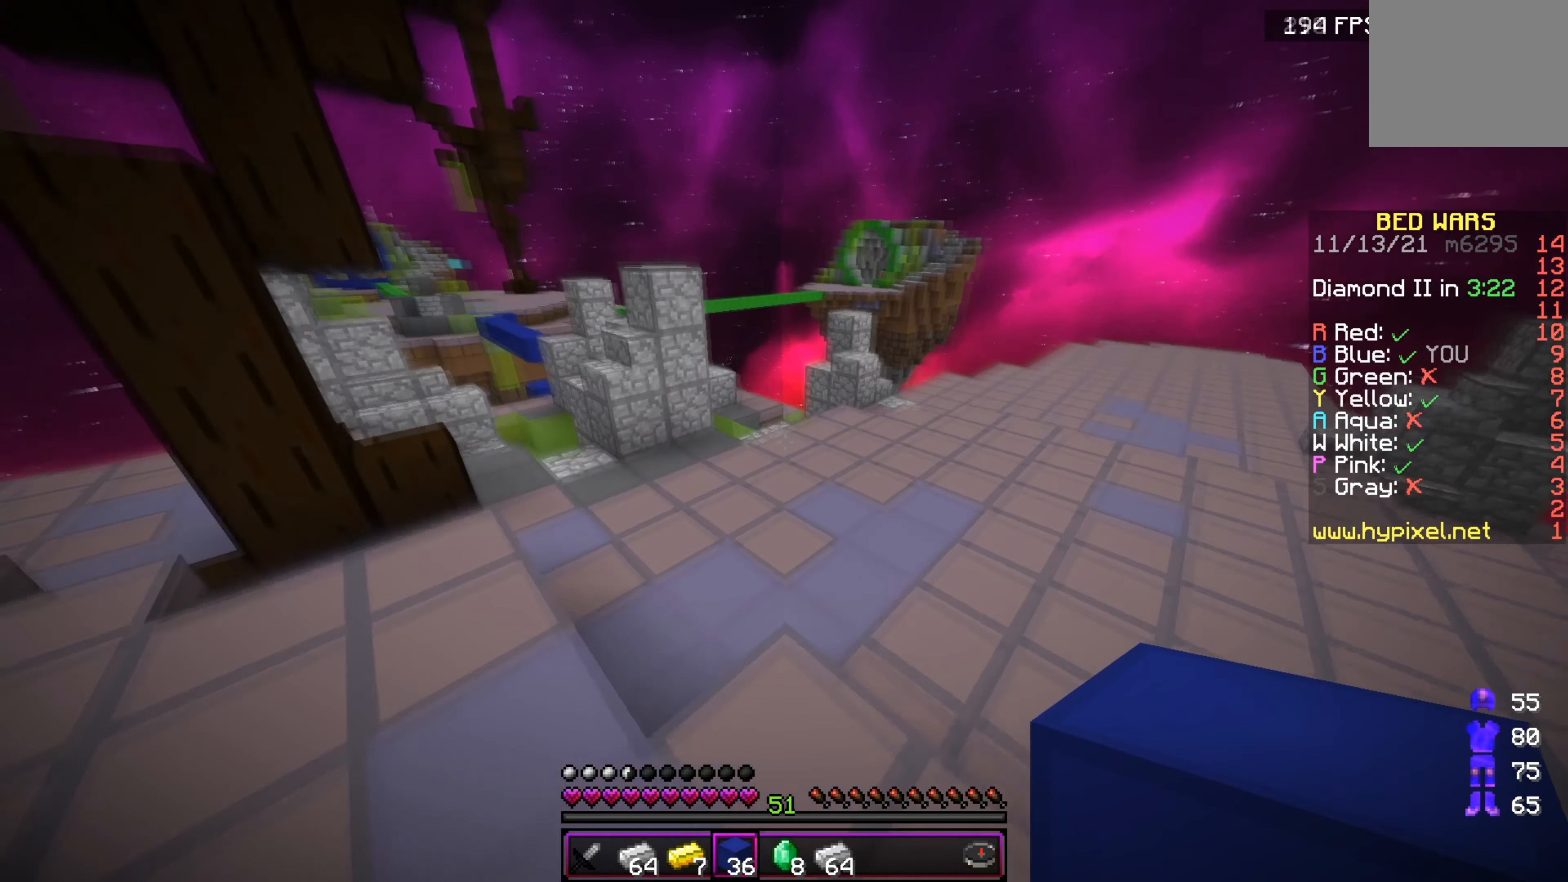
Gameplay with keyboard; each line is a JSON object with the keys held at the frame after it. "events" lists presses ("down") and releases ("up") of "a", "d", "s" and "w" between this image and that frame as [ms after this image, input, new state], when the widget could be followed in between. No other keys are recorded. Mouse input is not recorded.
{"keys": ["d", "w"], "events": []}
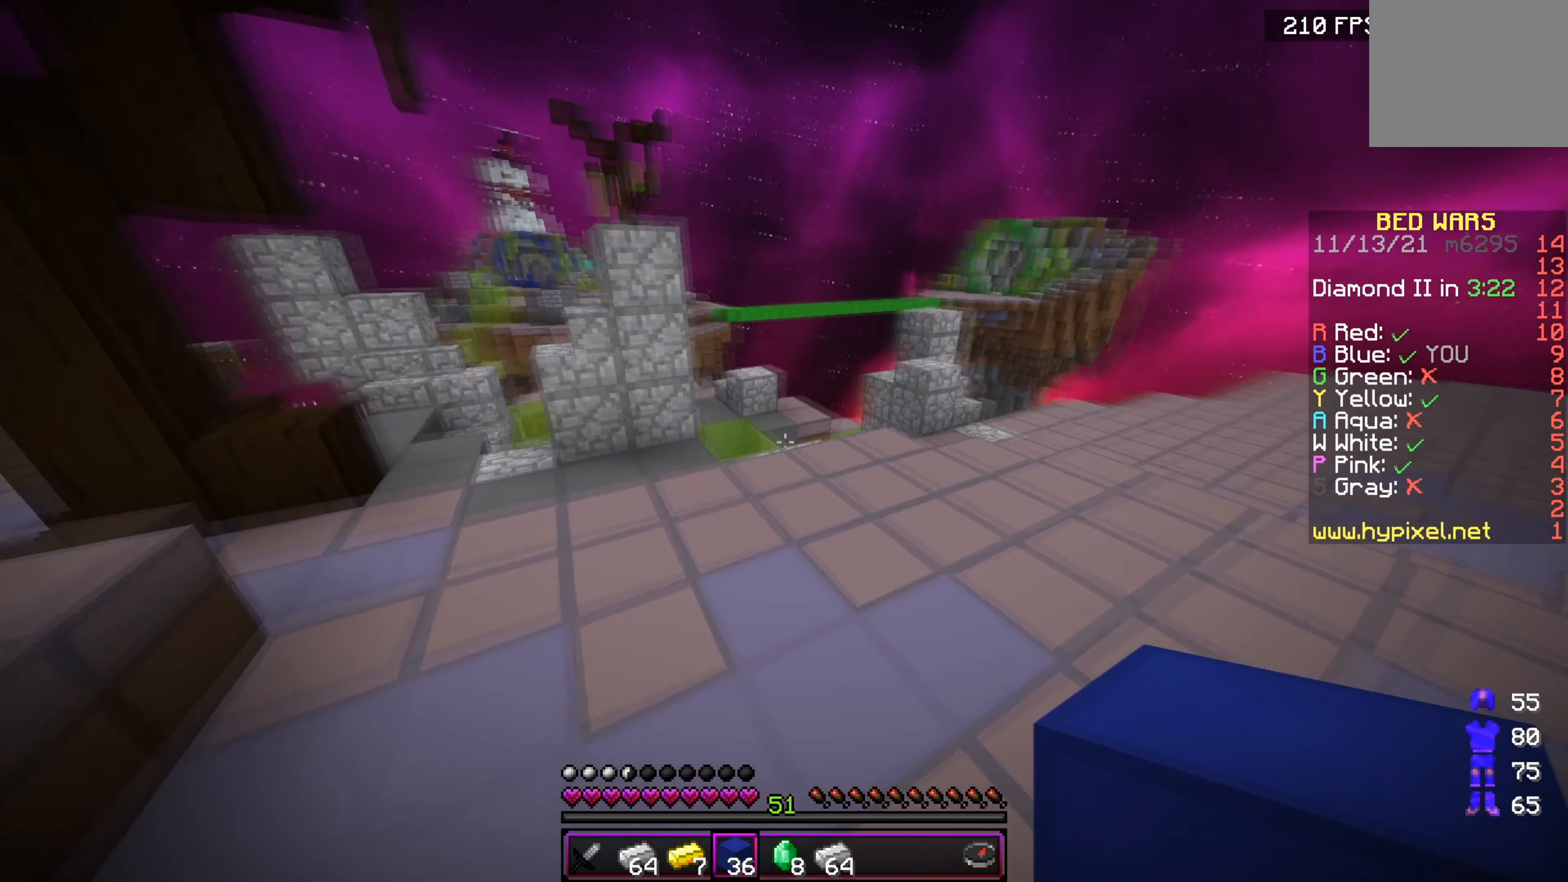
{"keys": ["w"], "events": [[134, "d", "up"]]}
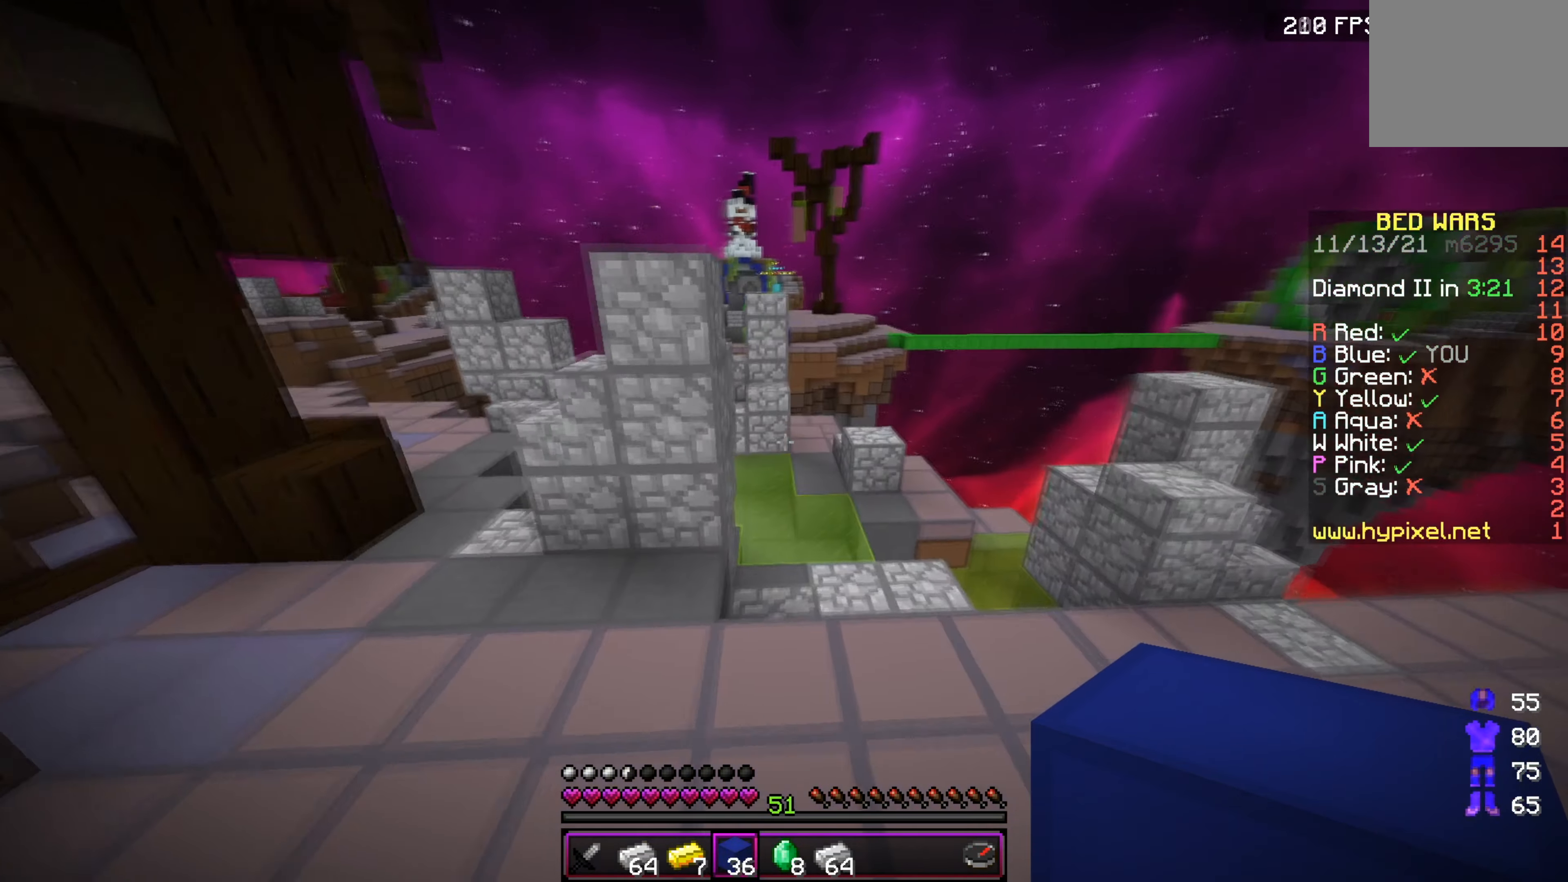
{"keys": ["w"], "events": []}
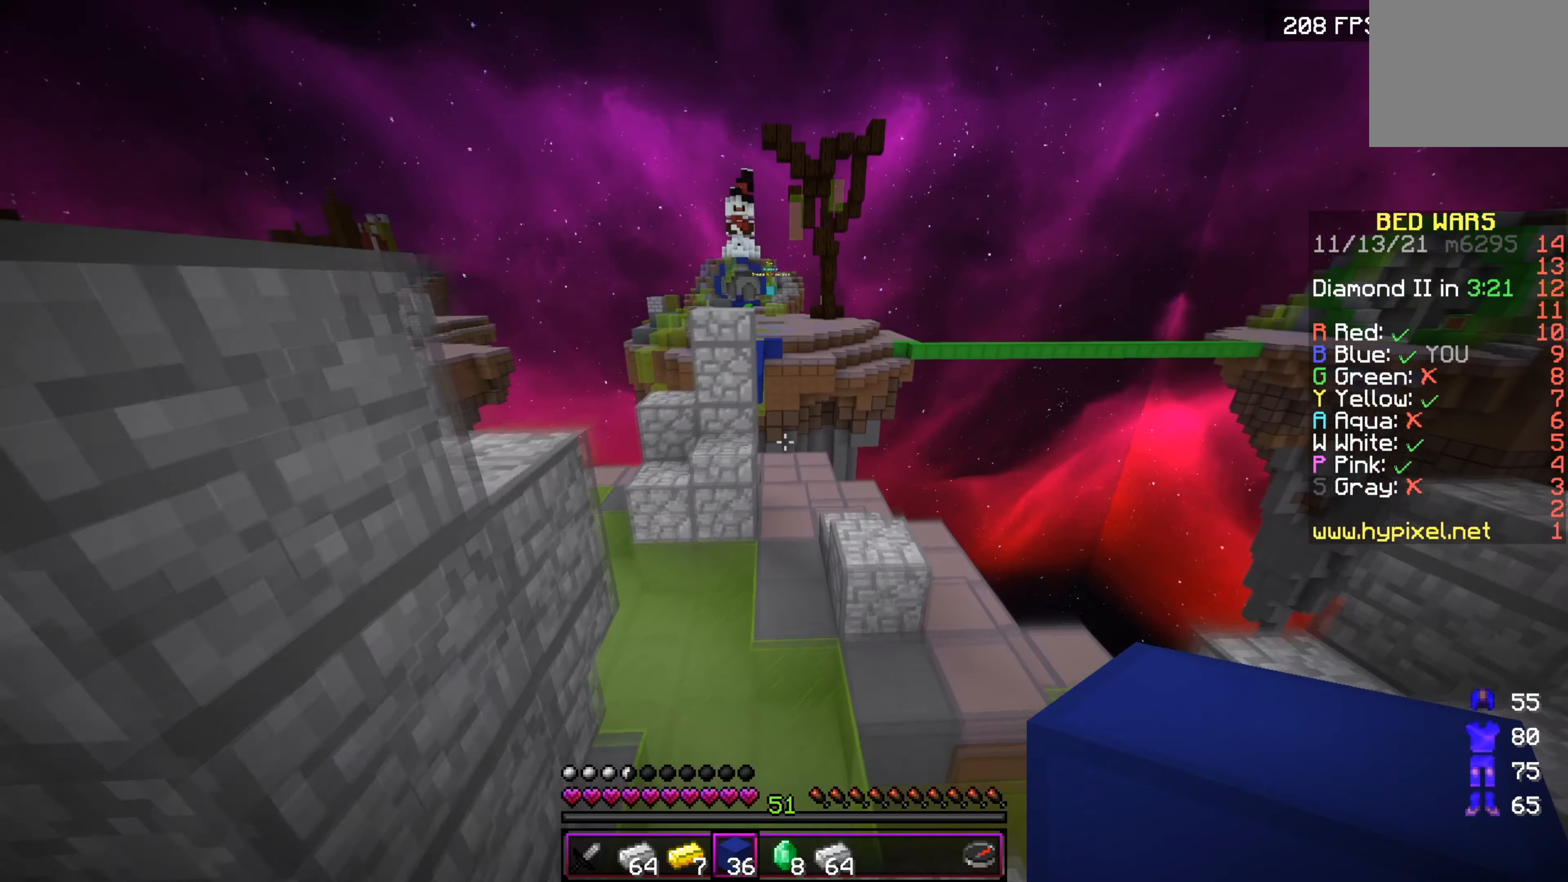
{"keys": ["w"], "events": []}
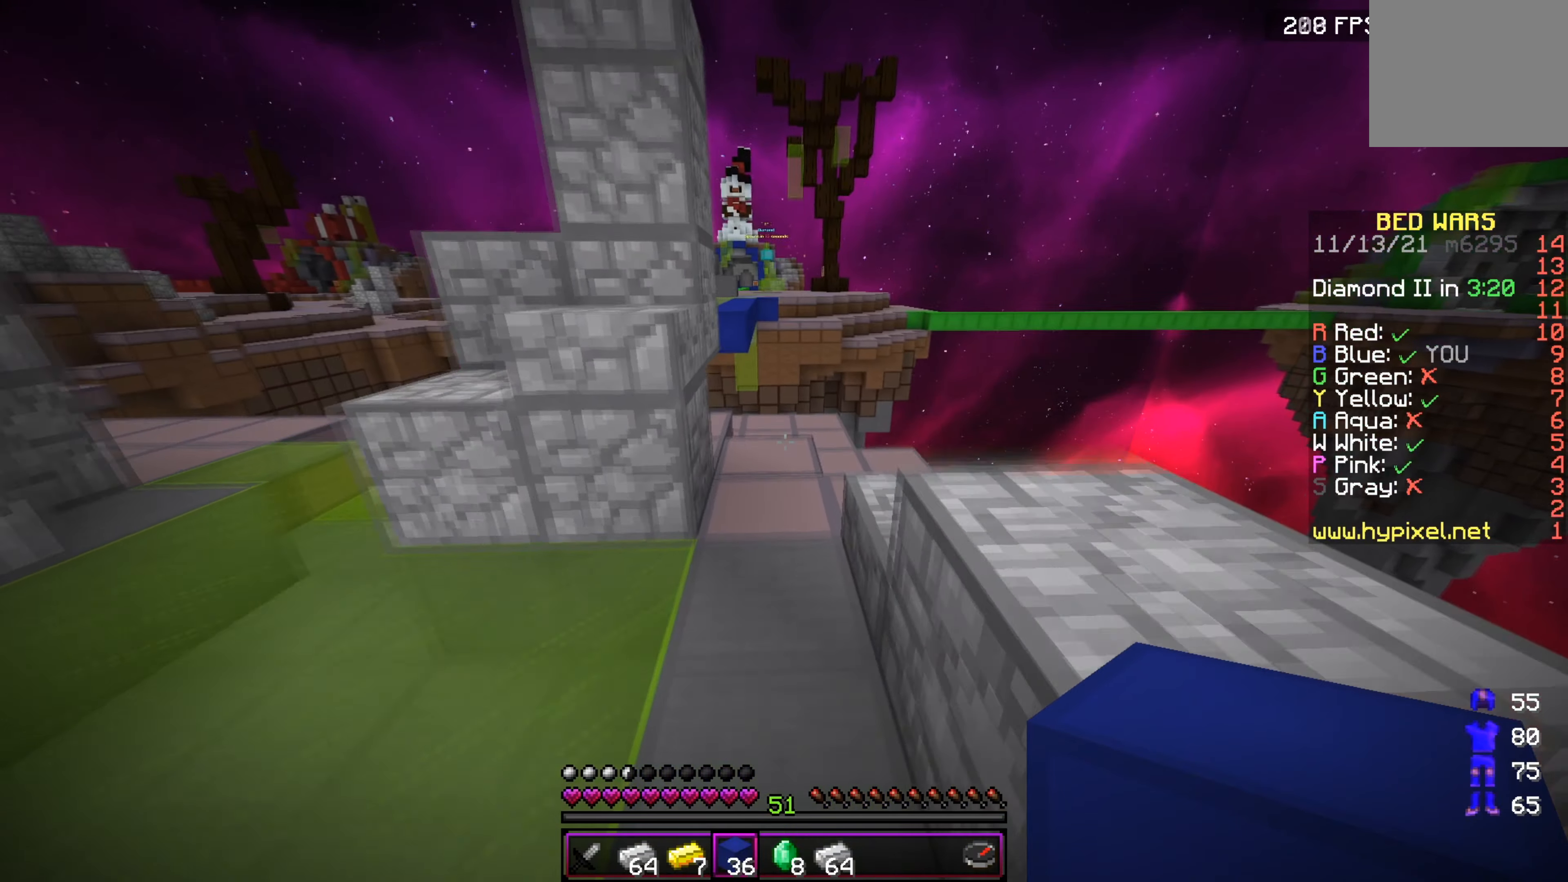
{"keys": ["w"], "events": []}
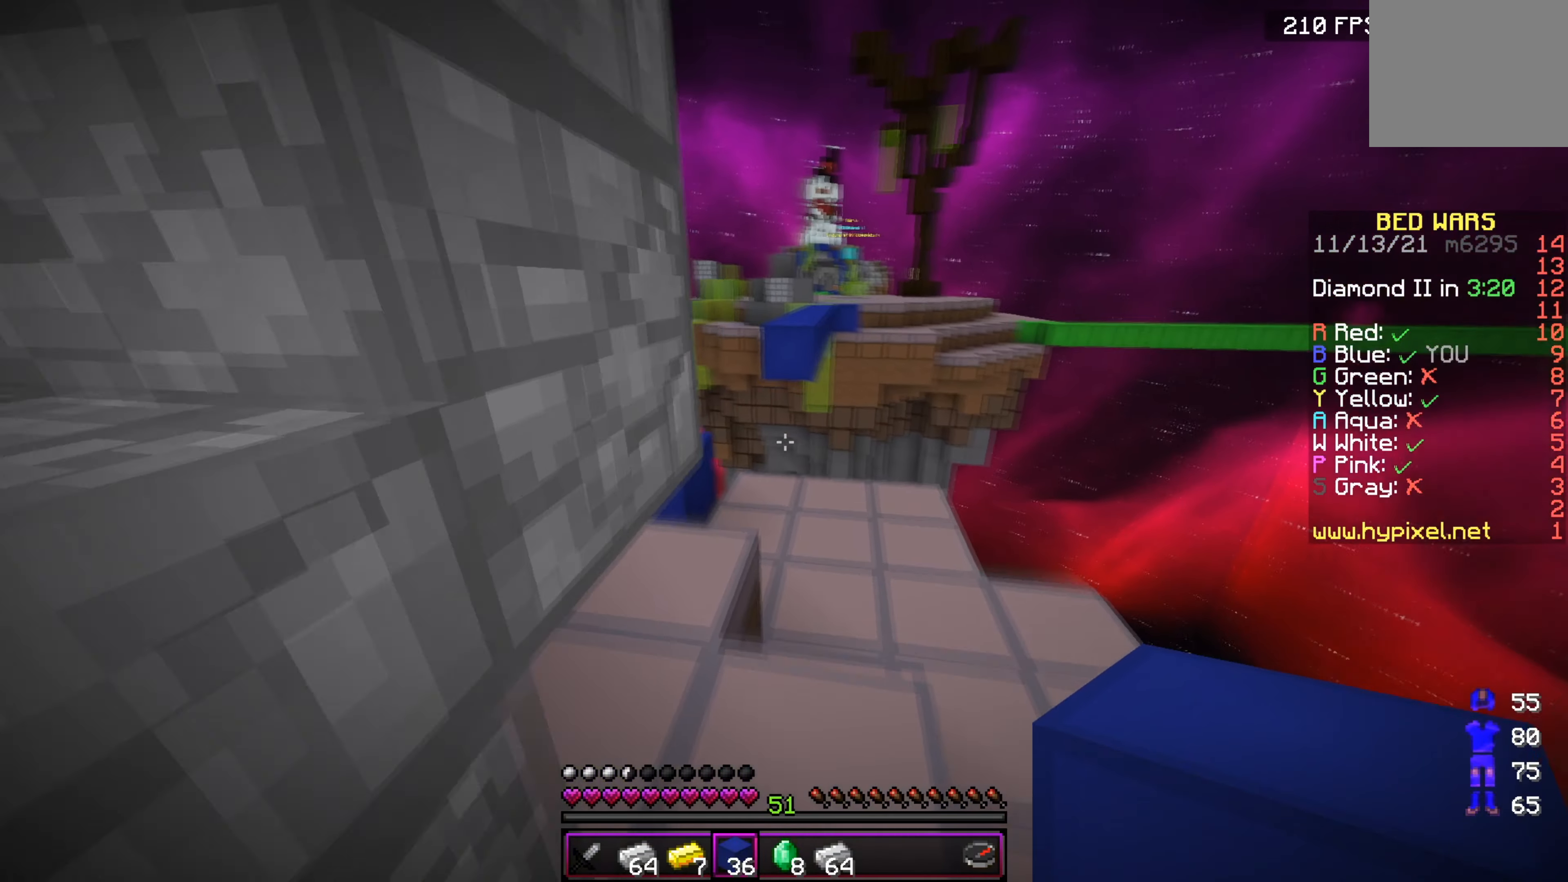
{"keys": [], "events": [[367, "w", "up"]]}
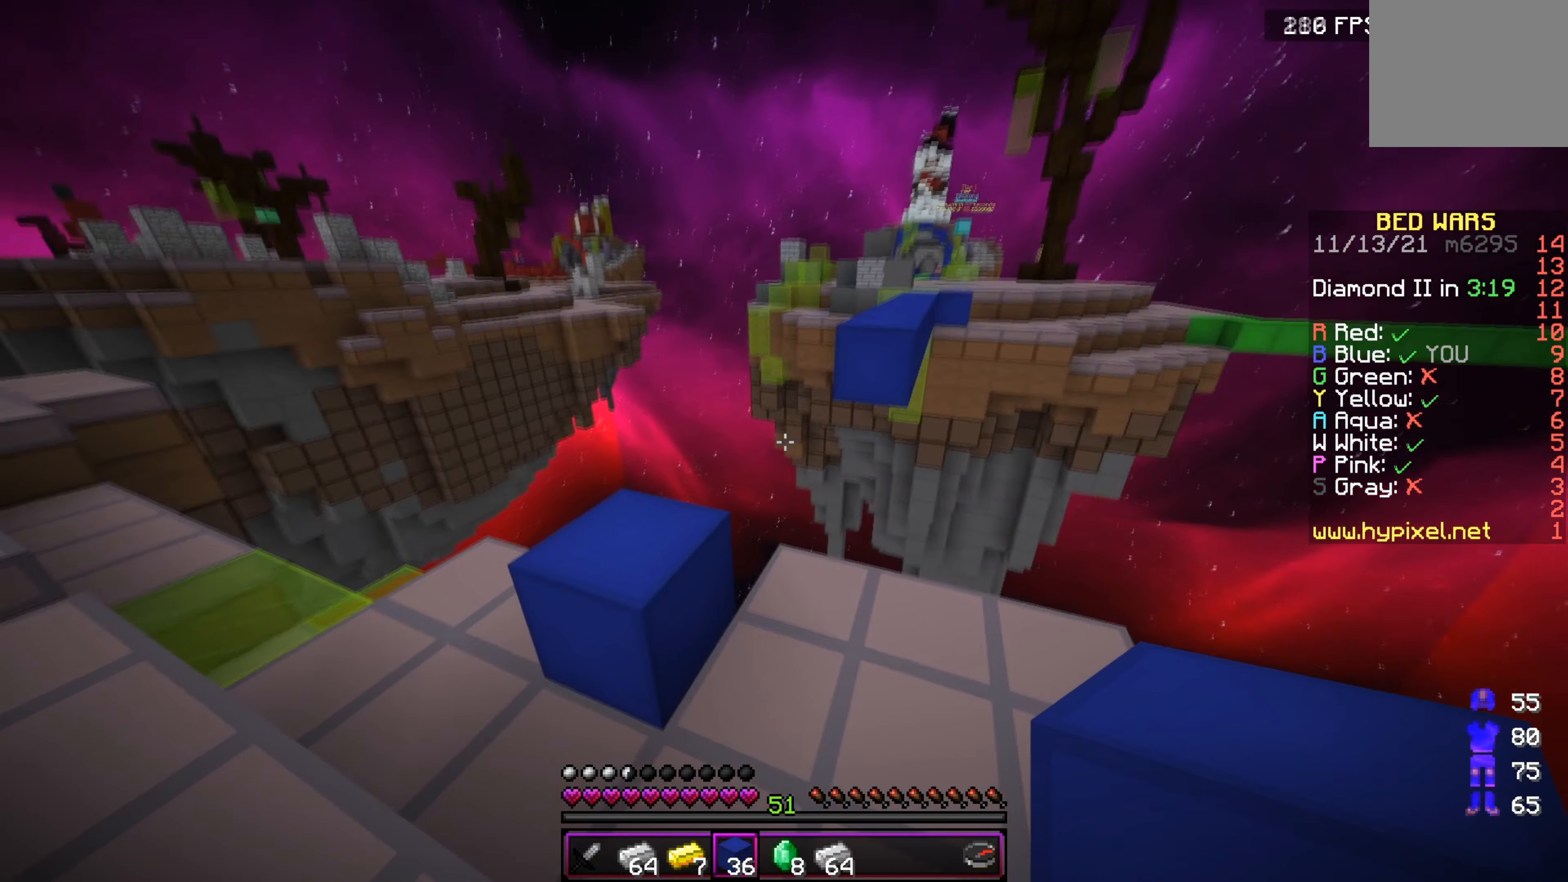
{"keys": ["w"], "events": [[367, "w", "down"]]}
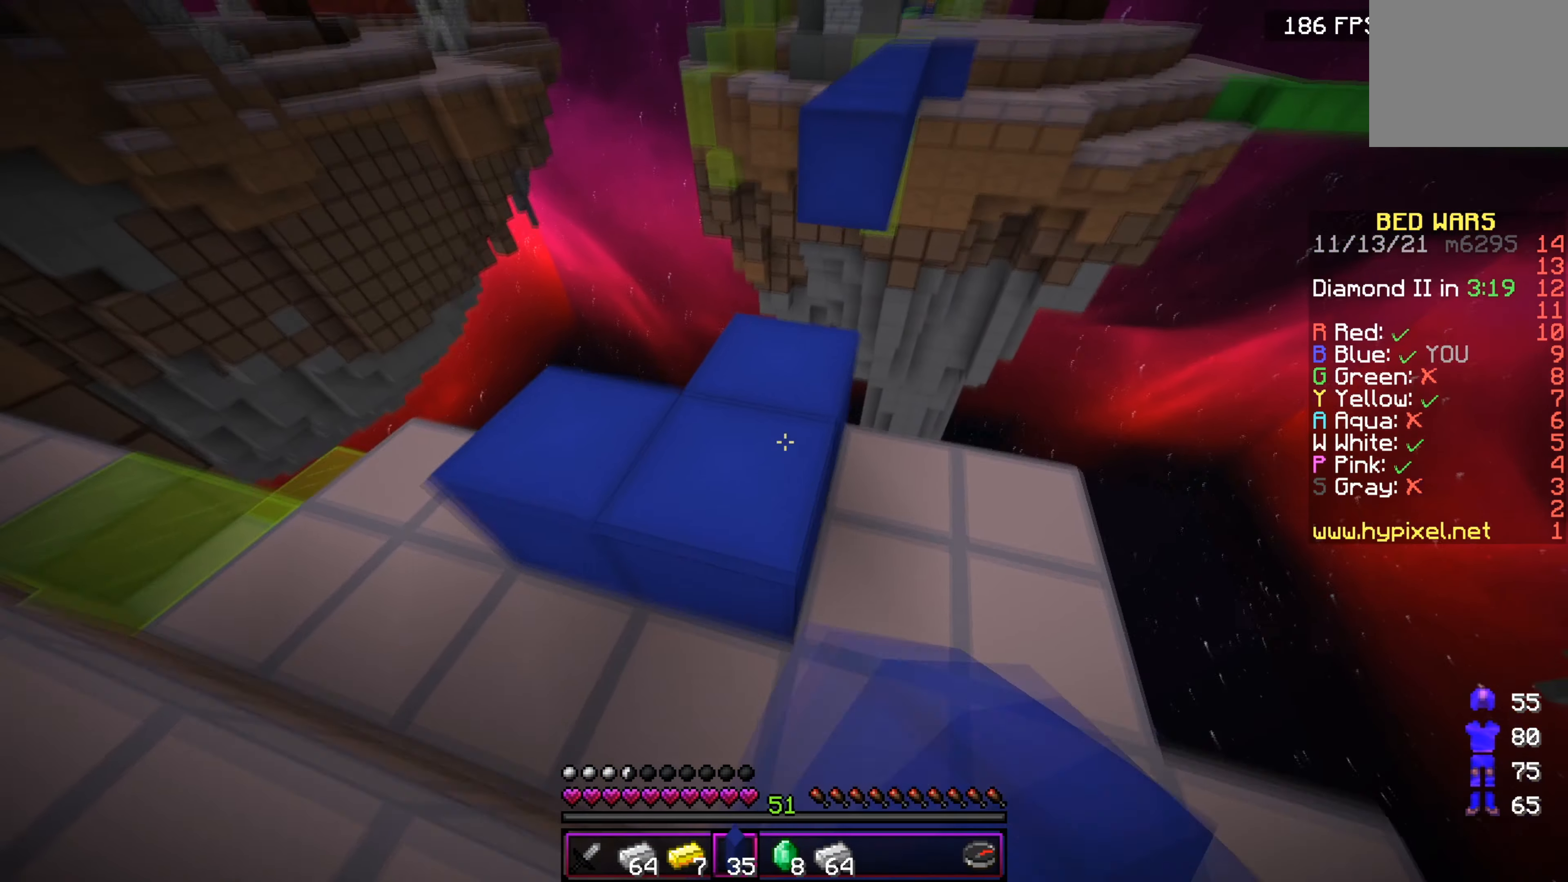
{"keys": ["w"], "events": [[34, "w", "up"], [267, "w", "down"]]}
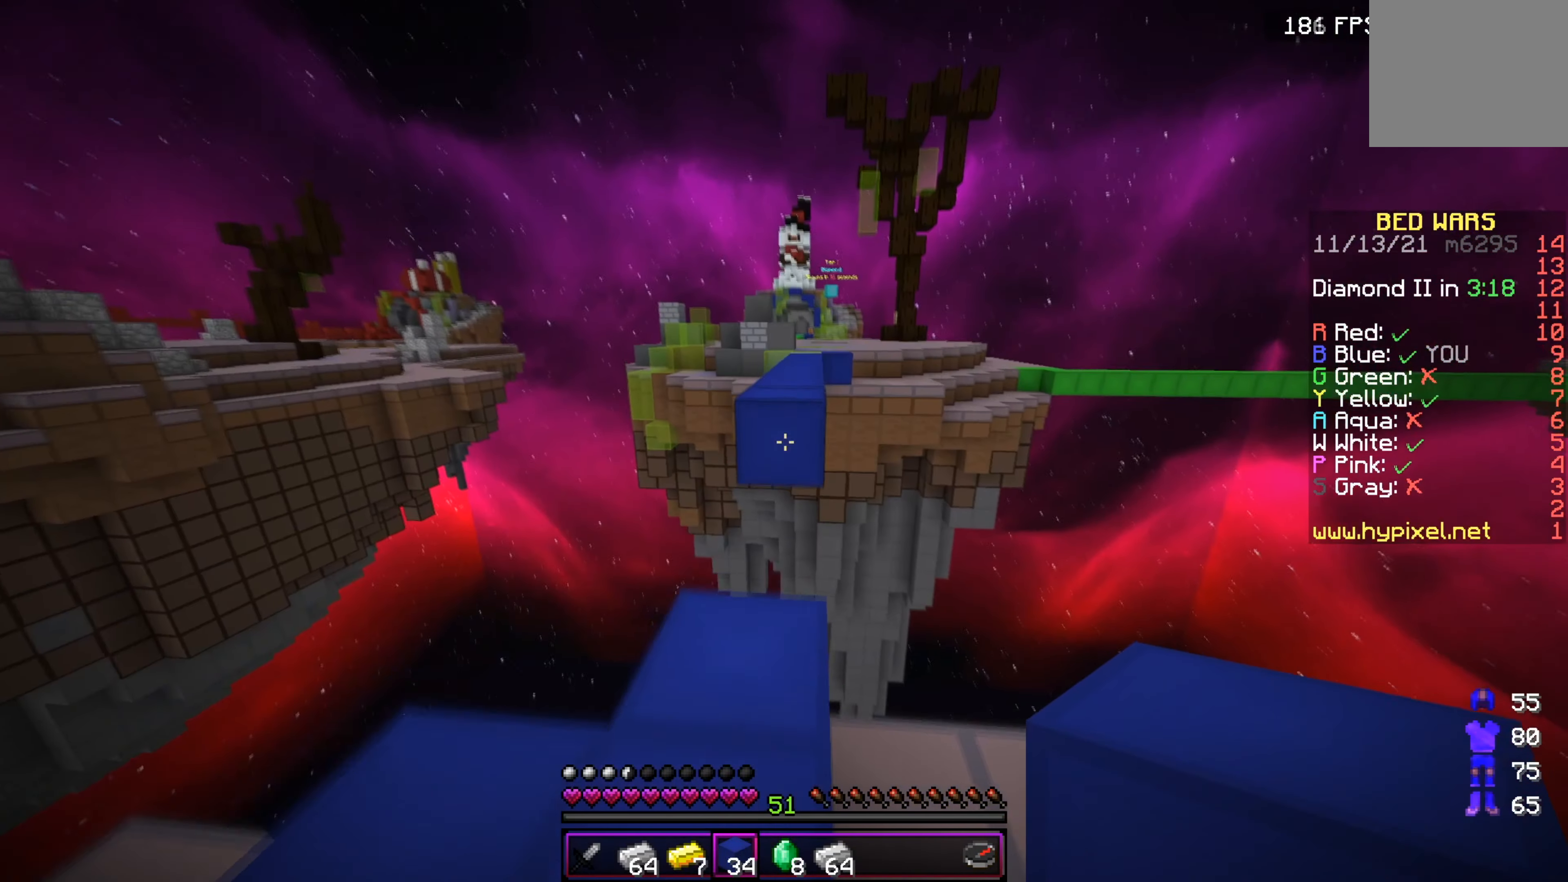
{"keys": ["w"], "events": [[267, "w", "up"], [467, "w", "down"]]}
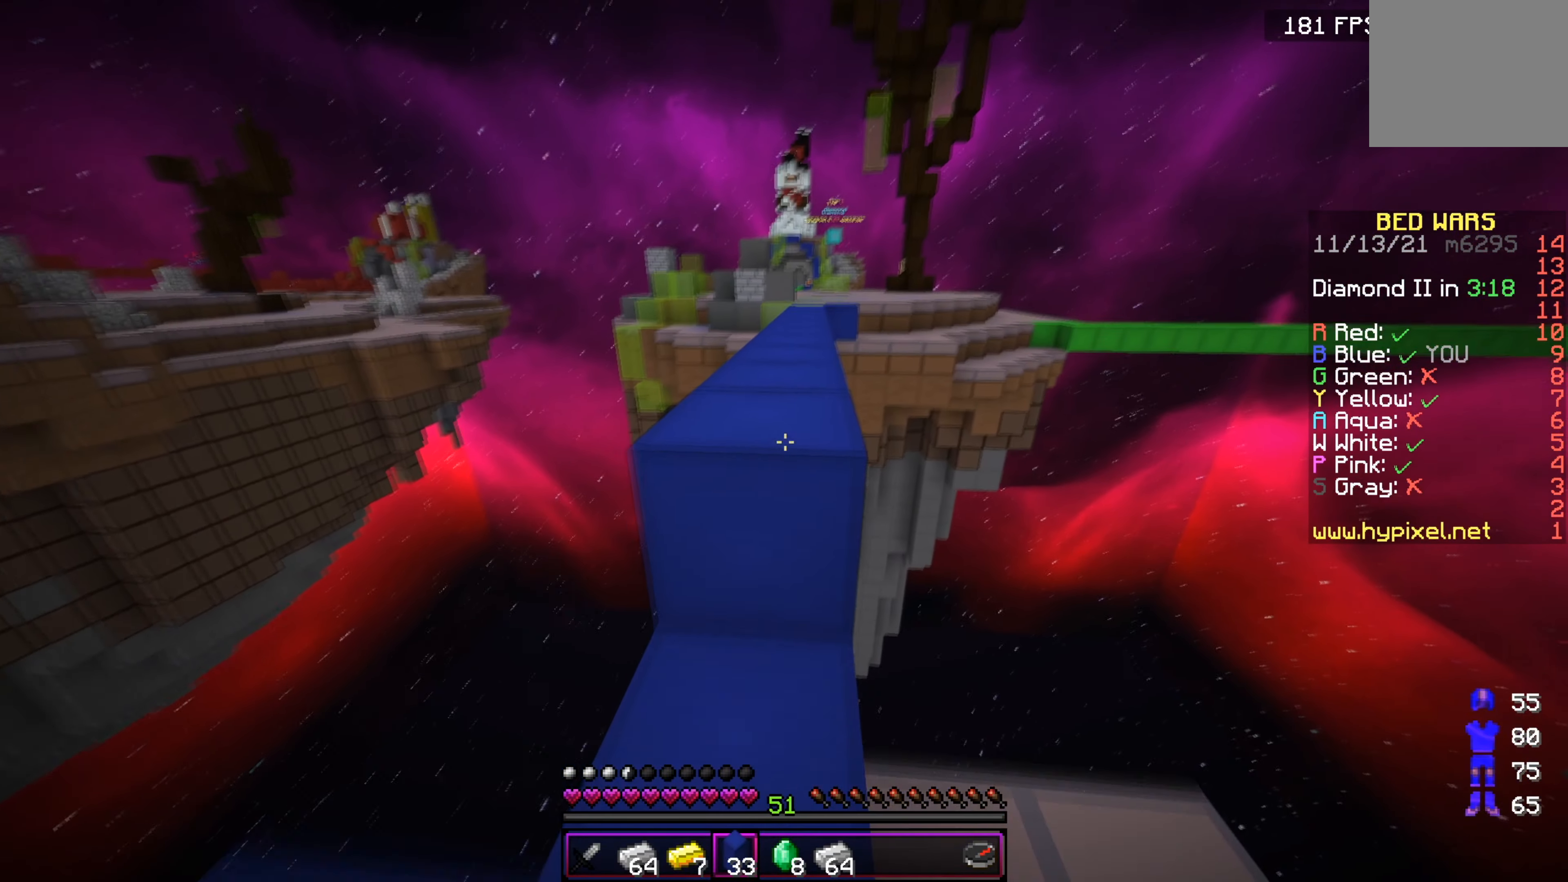
{"keys": ["w"], "events": []}
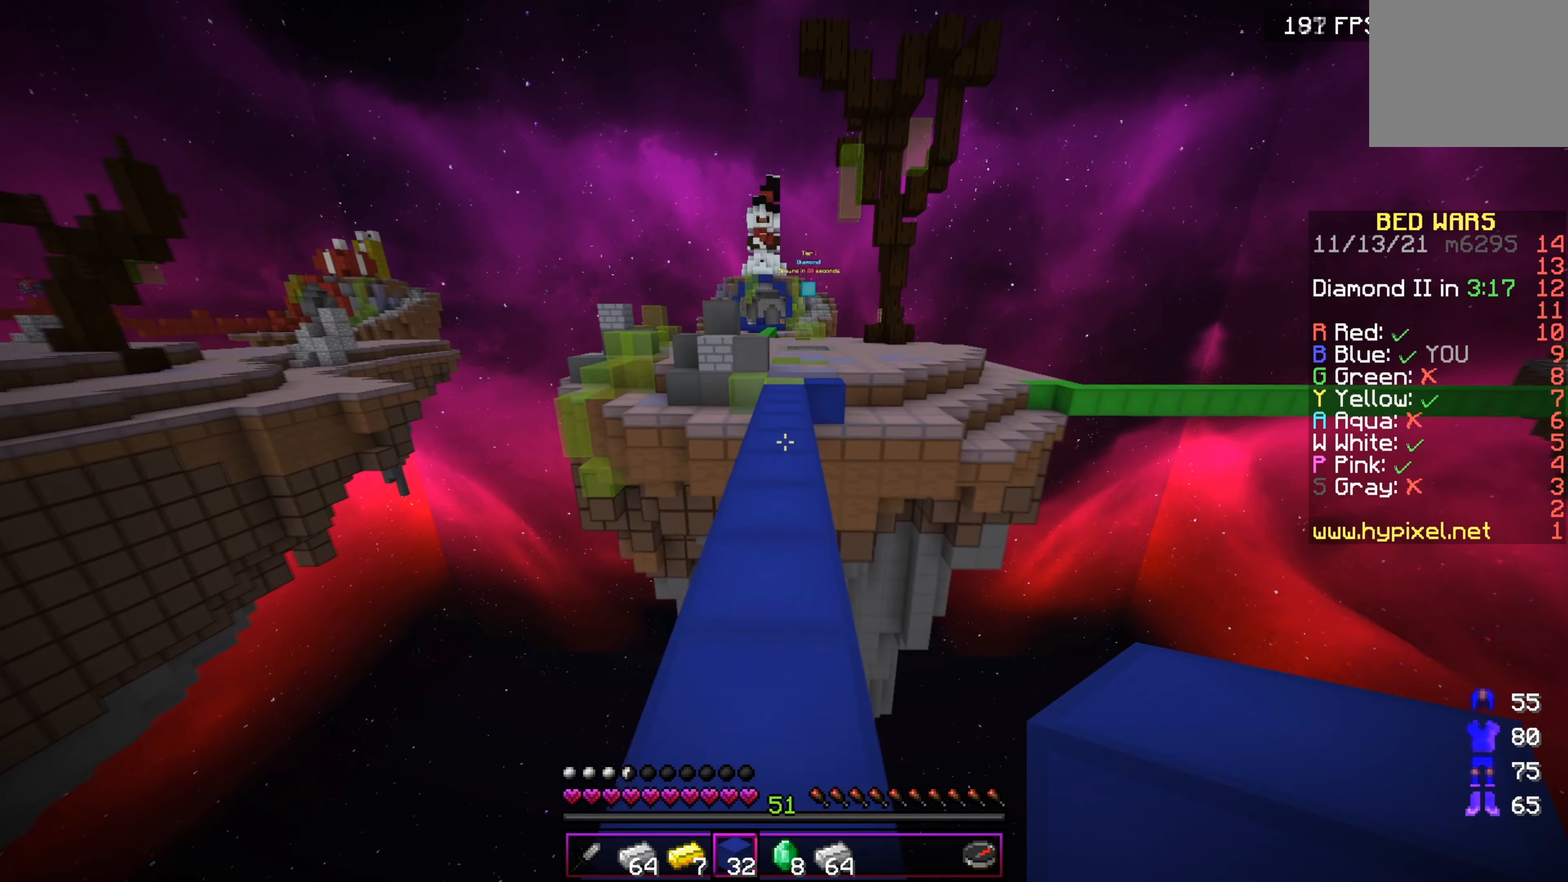
{"keys": ["w"], "events": []}
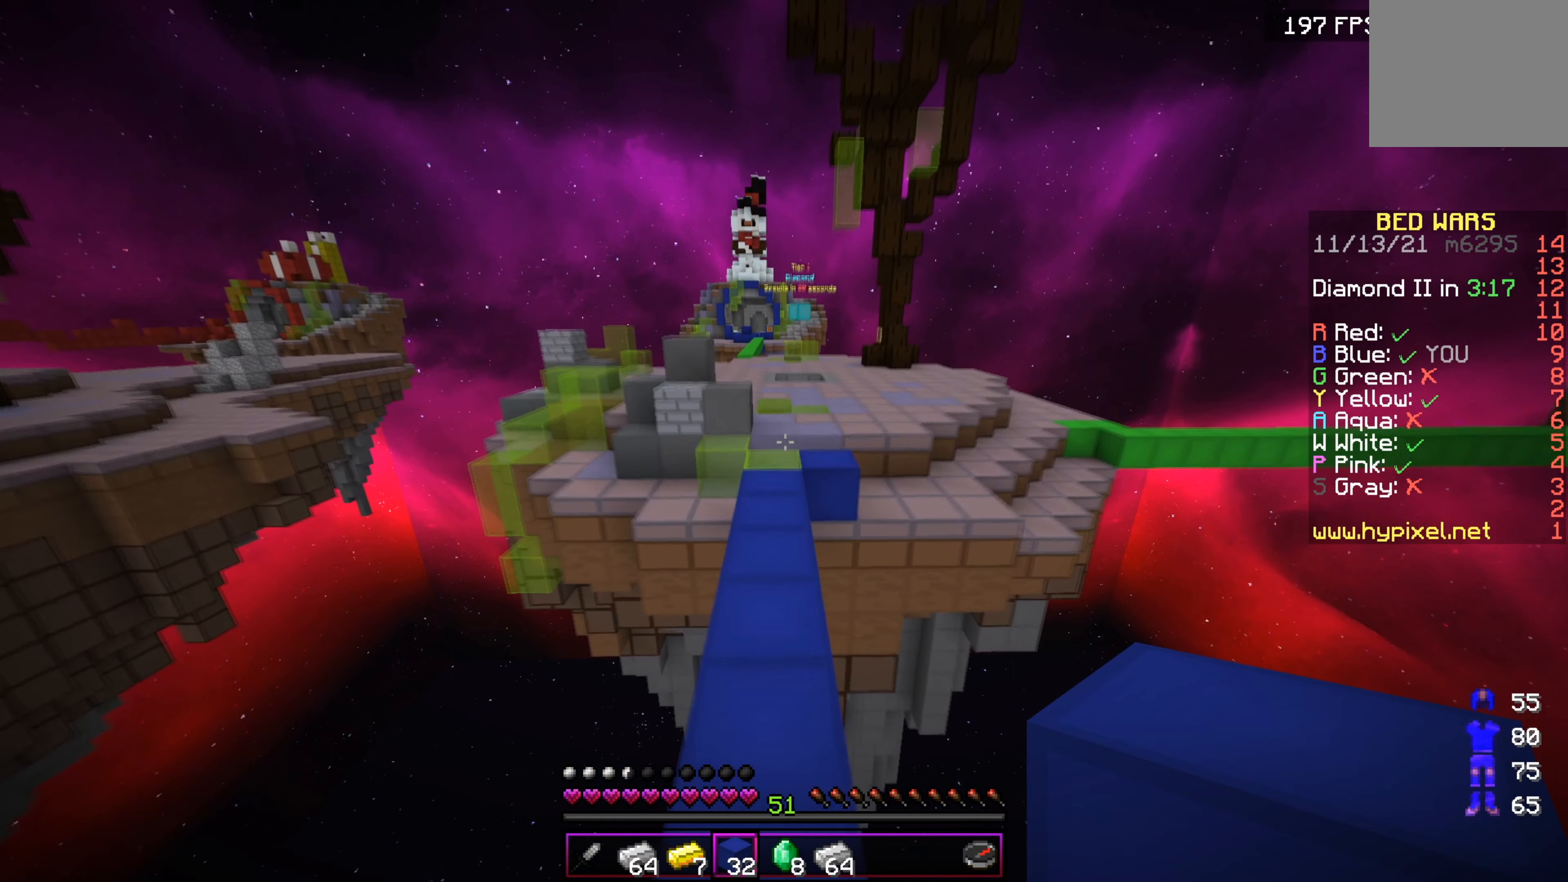
{"keys": ["w"], "events": []}
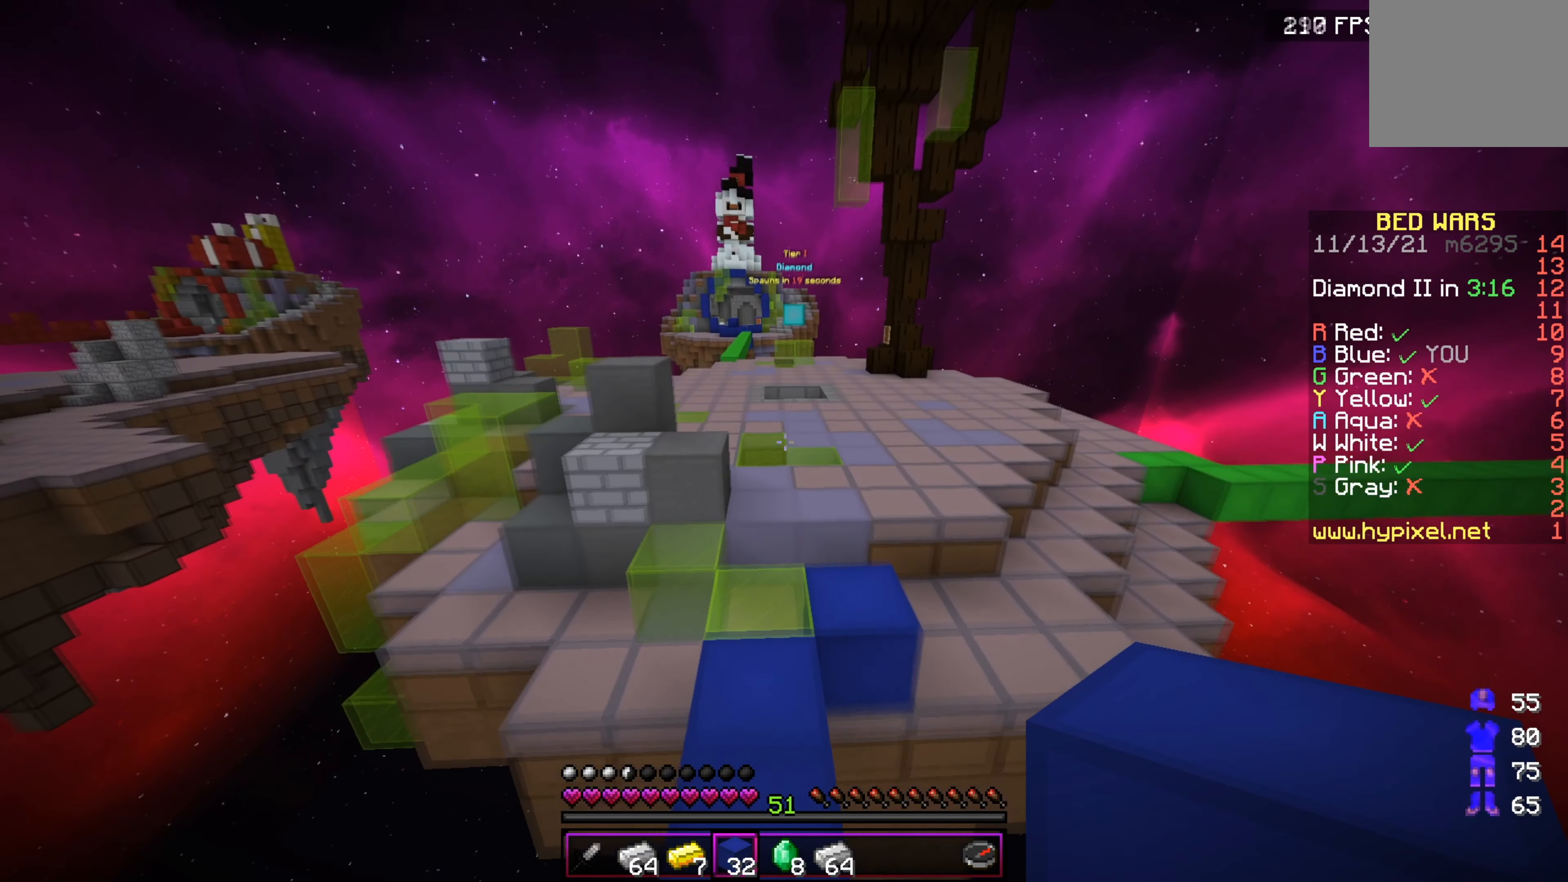
{"keys": ["w"], "events": []}
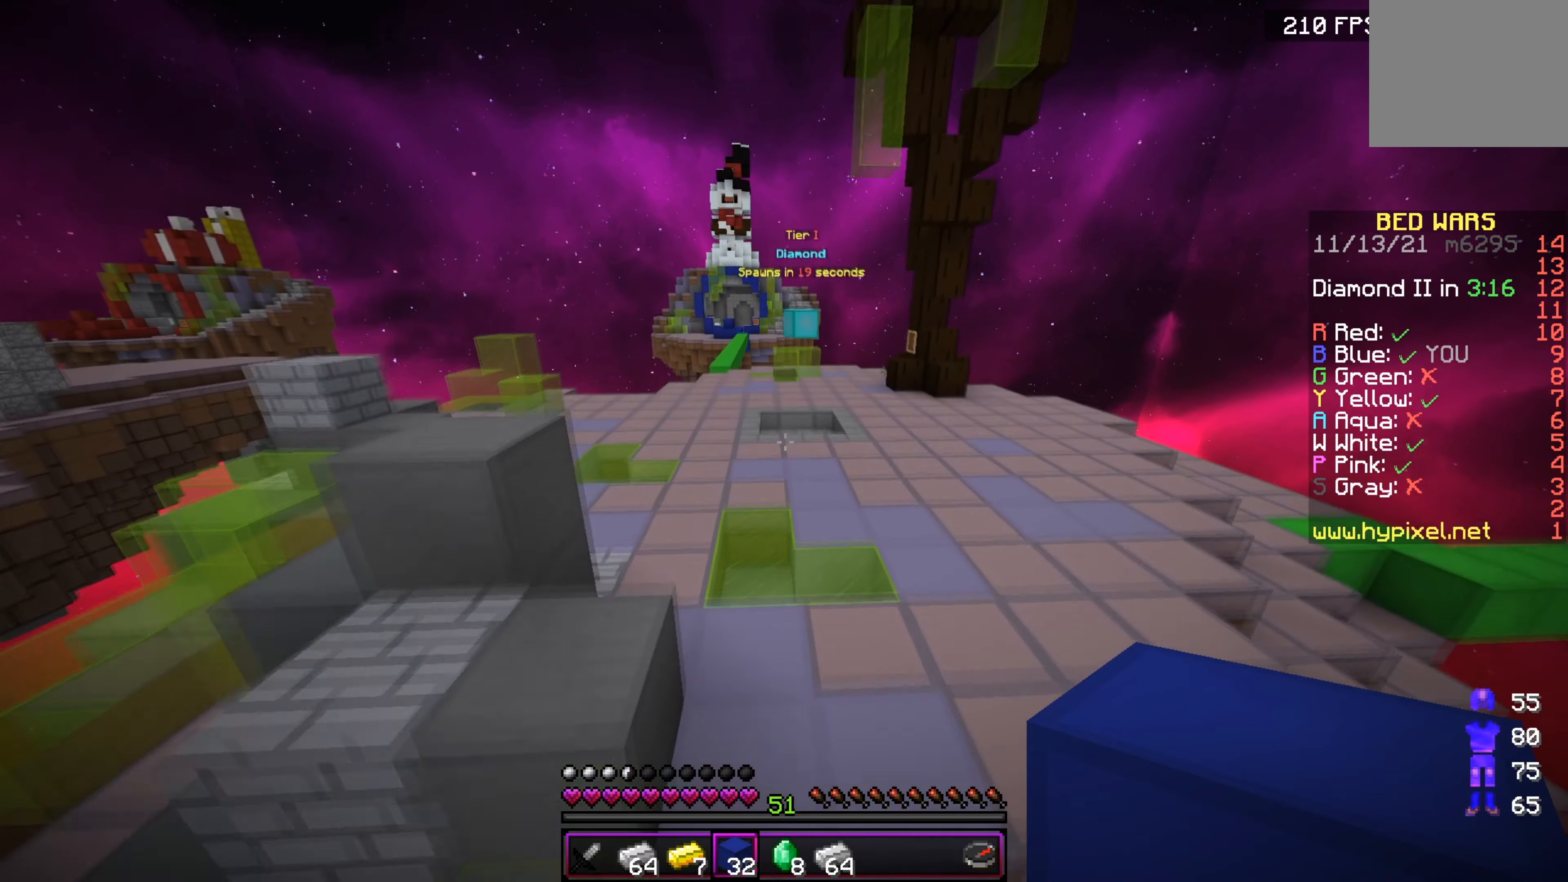
{"keys": ["w"], "events": []}
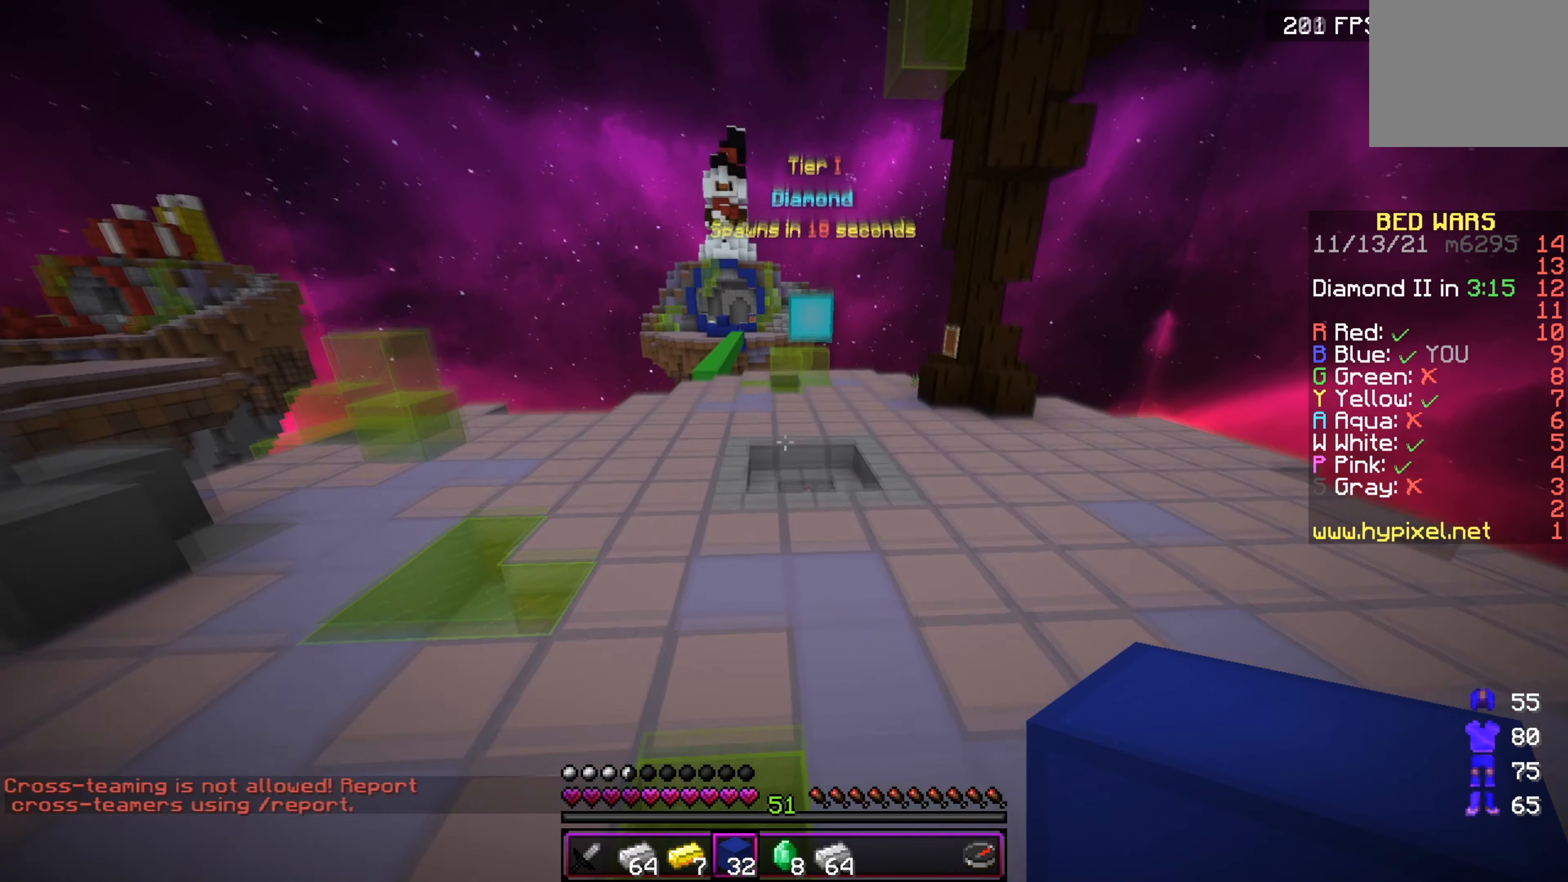
{"keys": ["w"], "events": []}
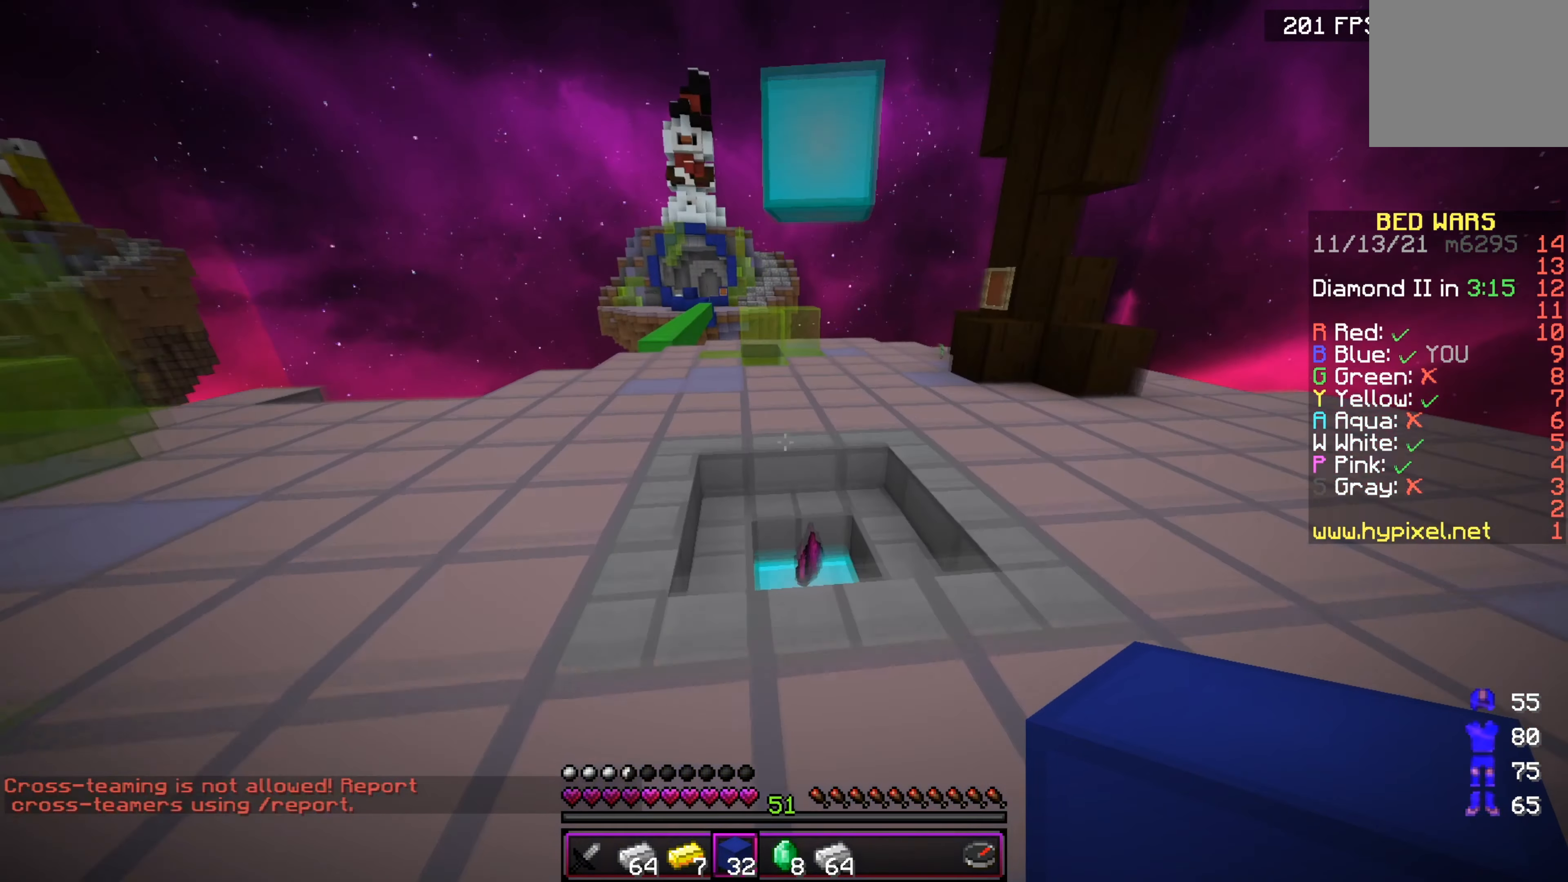
{"keys": ["d"], "events": [[217, "w", "up"], [317, "w", "down"], [367, "d", "down"], [417, "w", "up"]]}
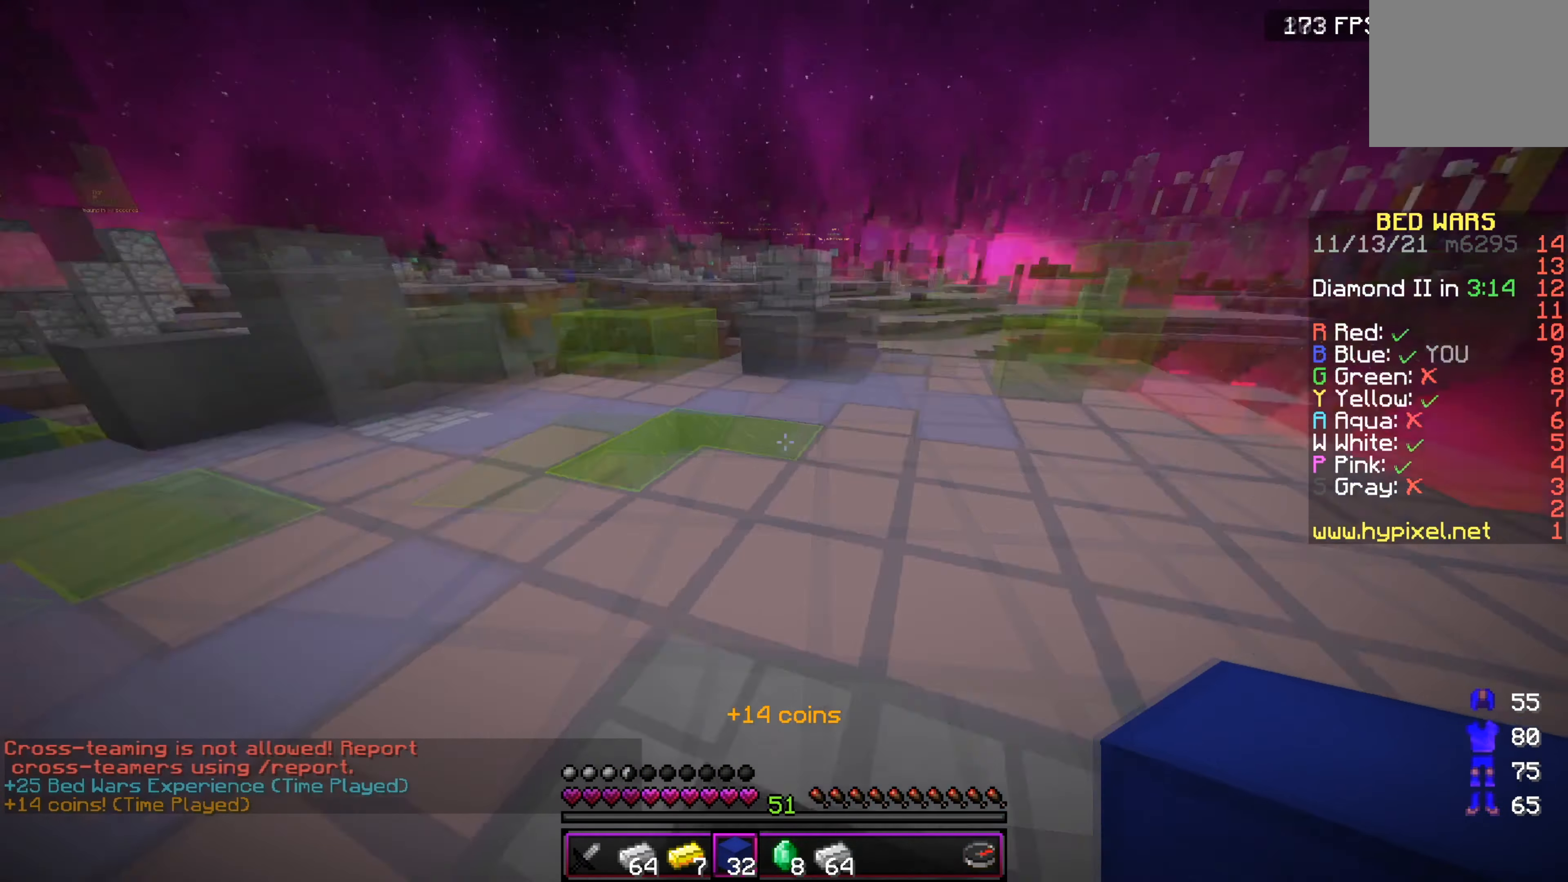
{"keys": ["s"], "events": [[17, "s", "down"], [84, "d", "up"]]}
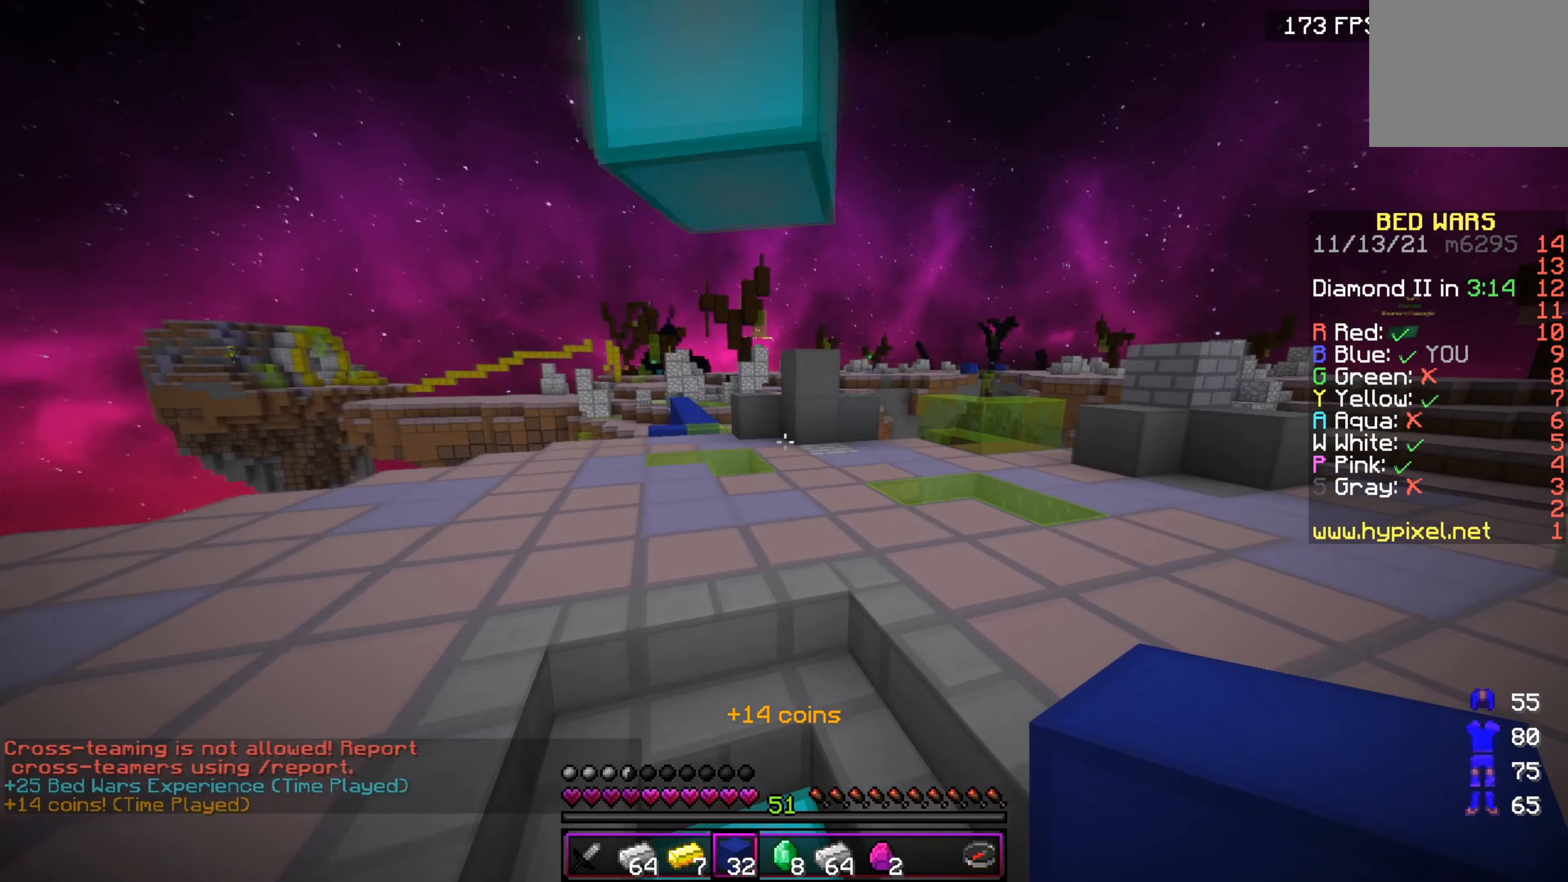
{"keys": [], "events": [[417, "s", "up"]]}
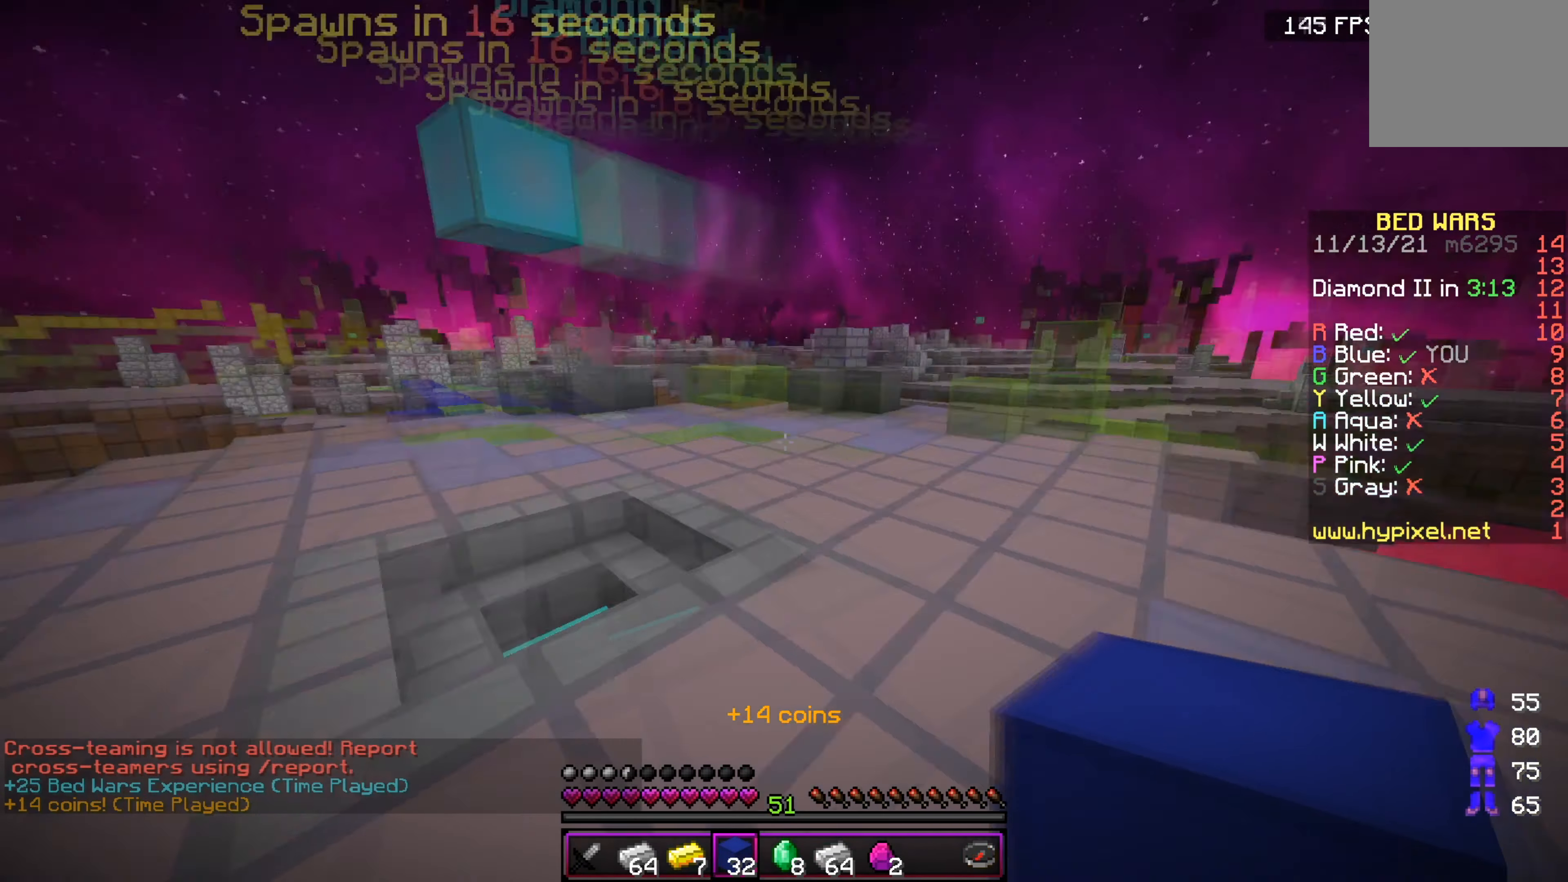
{"keys": ["w"], "events": [[217, "w", "down"]]}